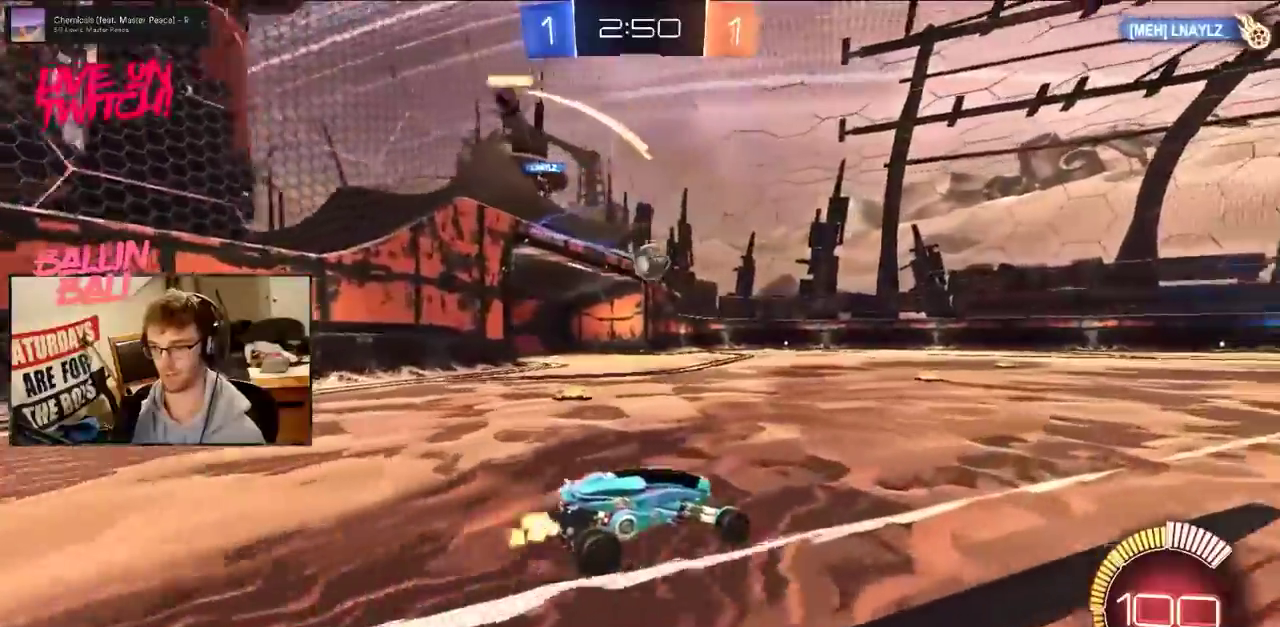
Gameplay with a controller (PlayStation layout); each line is a JSON object with the inputs held at the frame after it. "events" lists button and stick changes between this image and that frame as [ms after this image, input, new state], when the widget could be followed in between. Not read: L1 L3 R1 R2 R3 START.
{"buttons": [], "events": []}
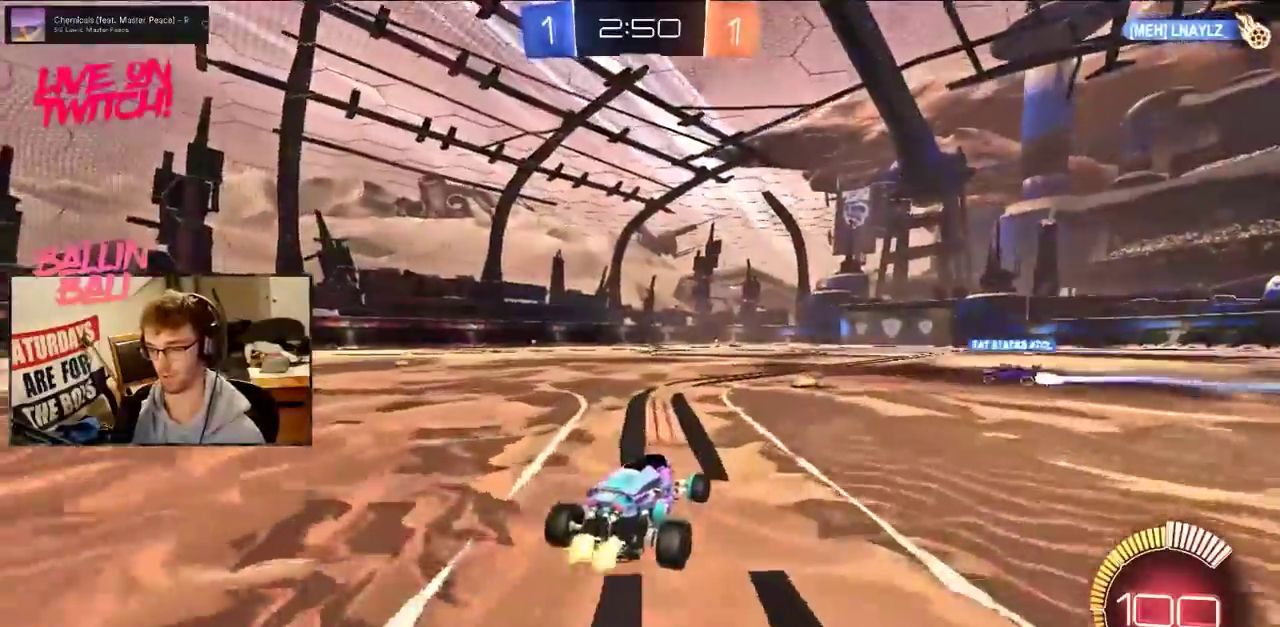
{"buttons": [], "events": []}
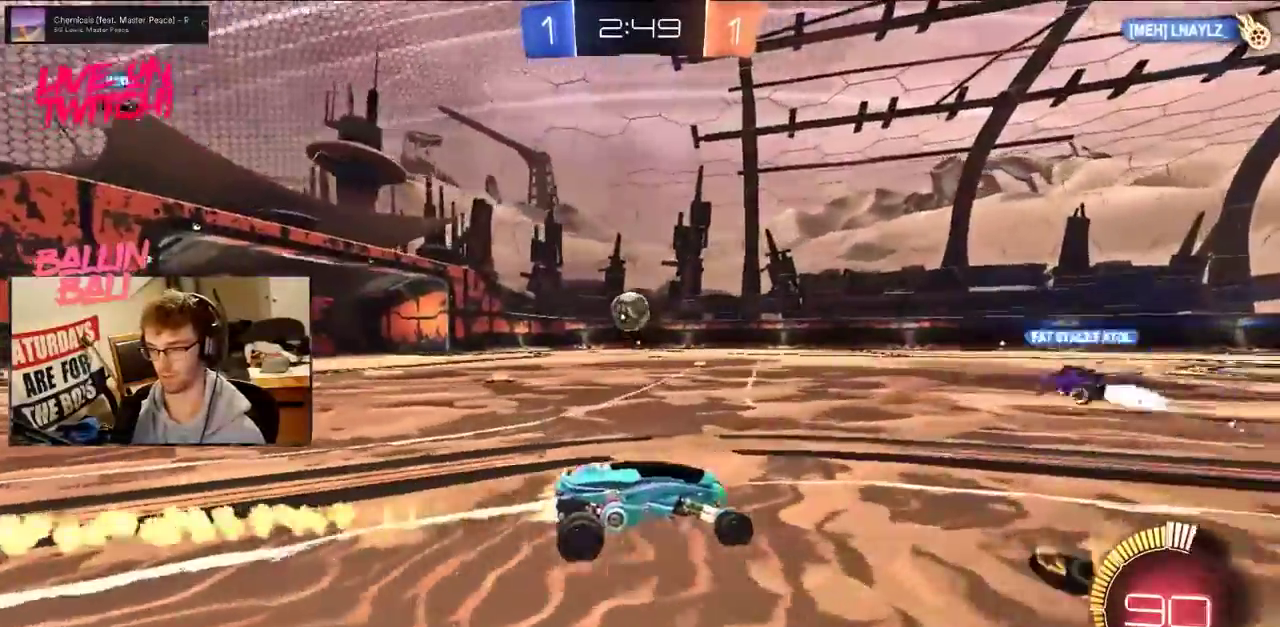
{"buttons": [], "events": []}
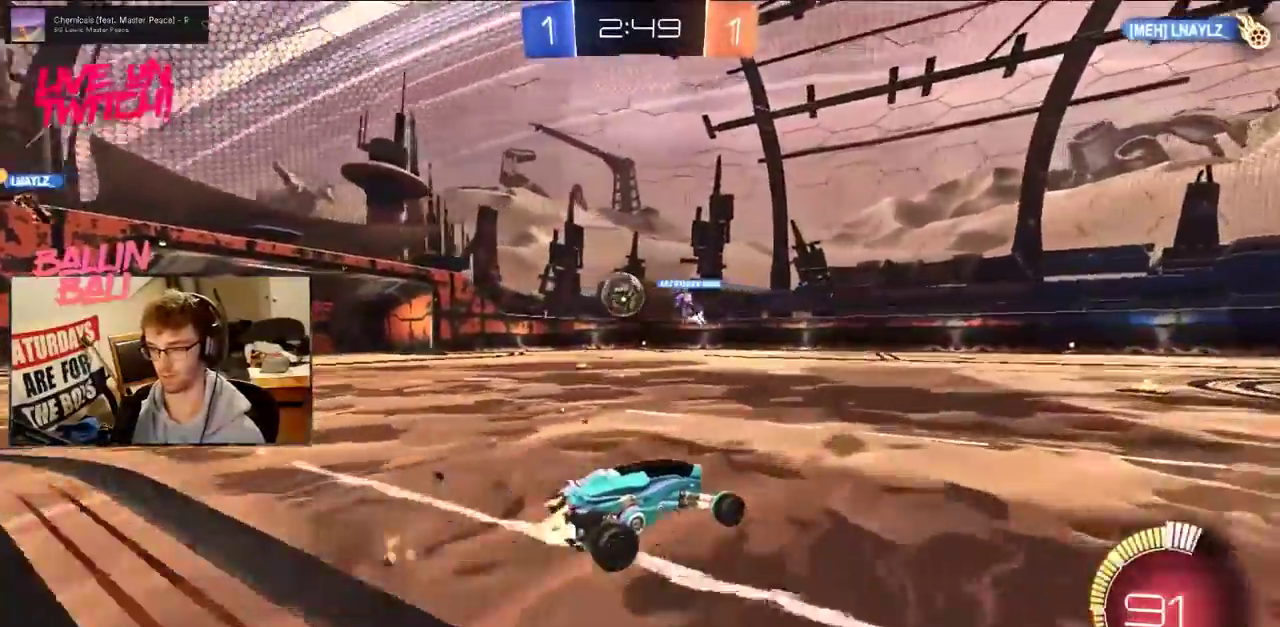
{"buttons": [], "events": []}
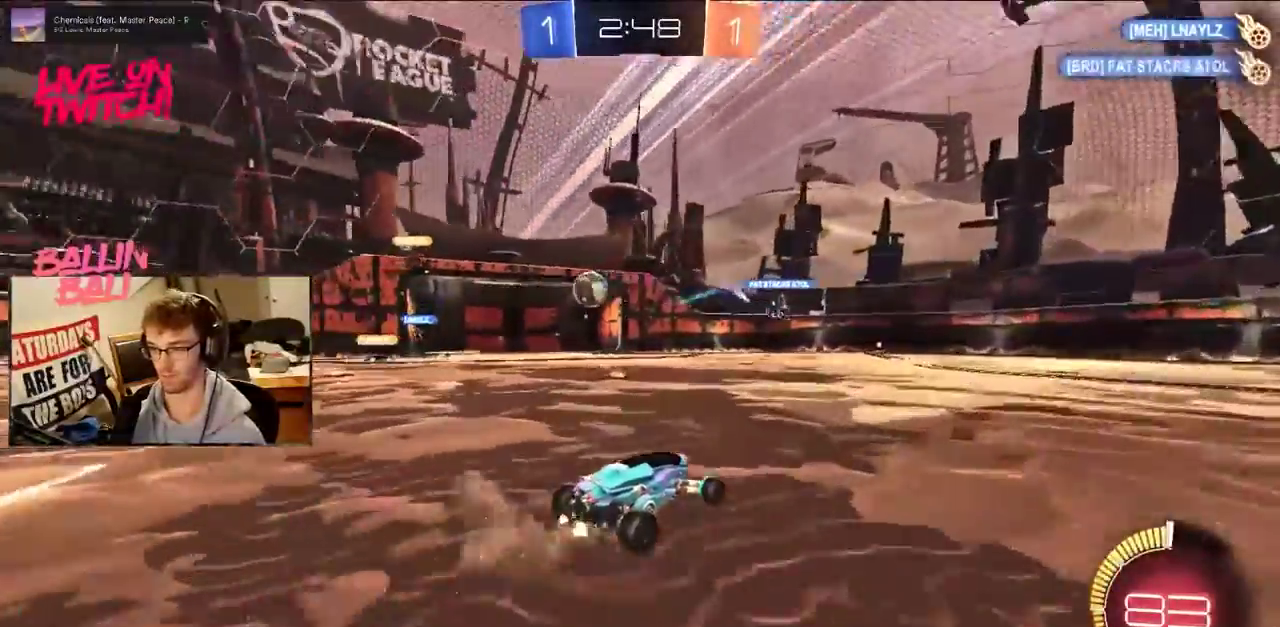
{"buttons": [], "events": []}
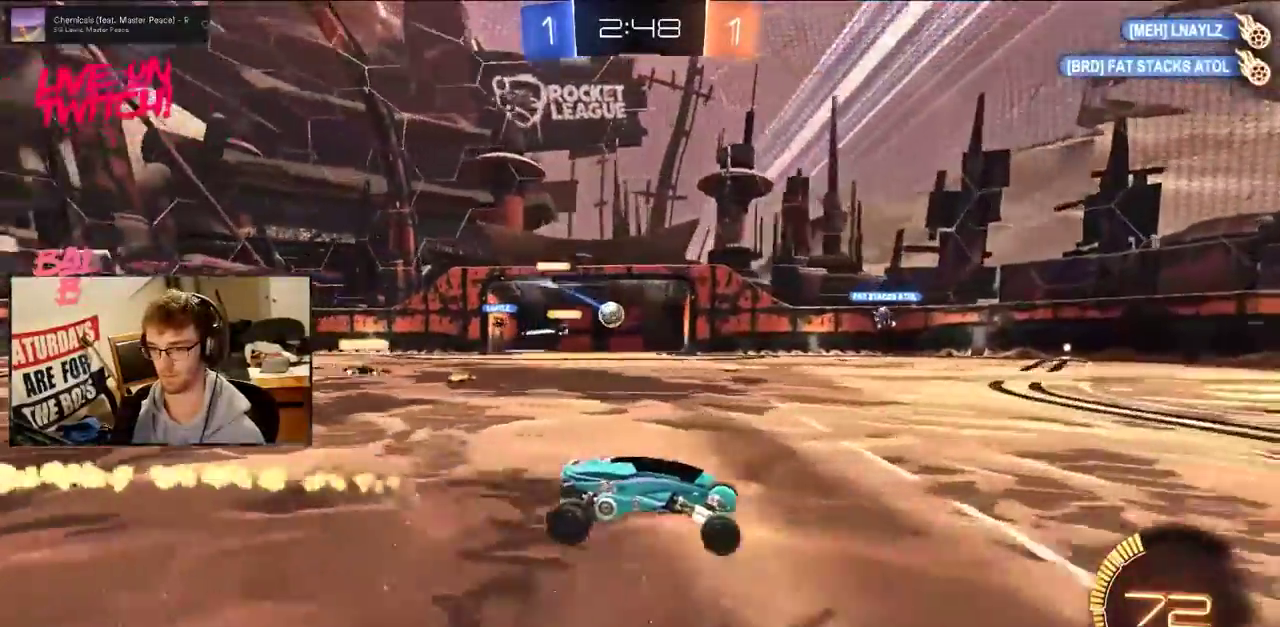
{"buttons": [], "events": []}
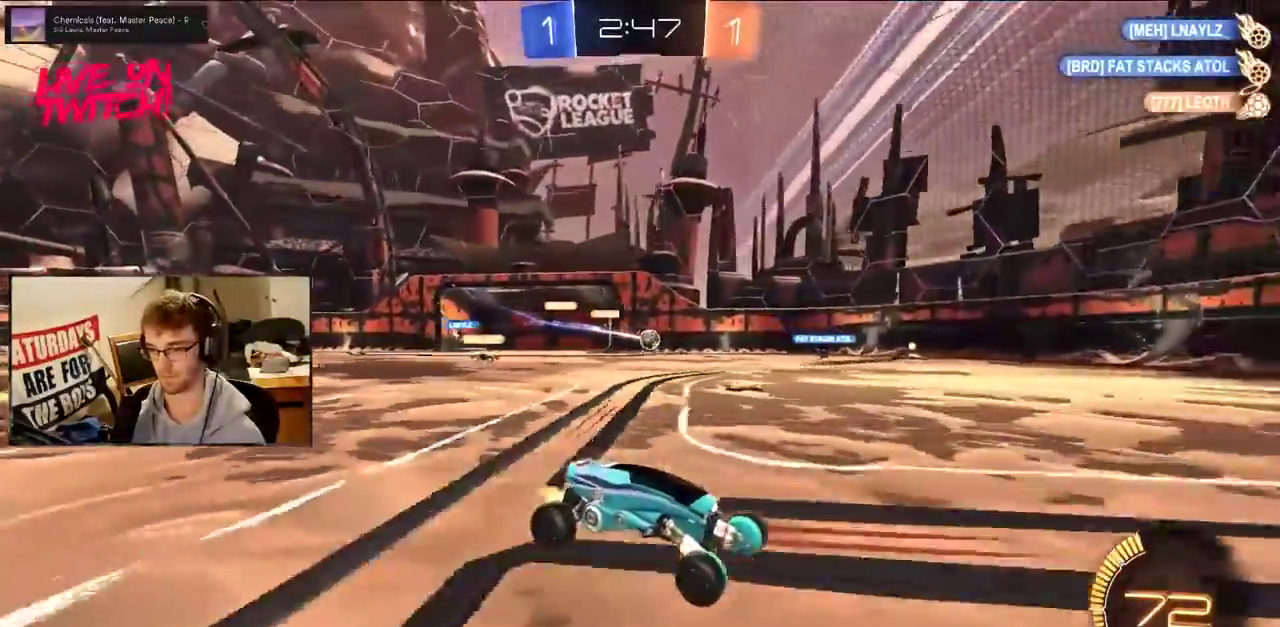
{"buttons": [], "events": []}
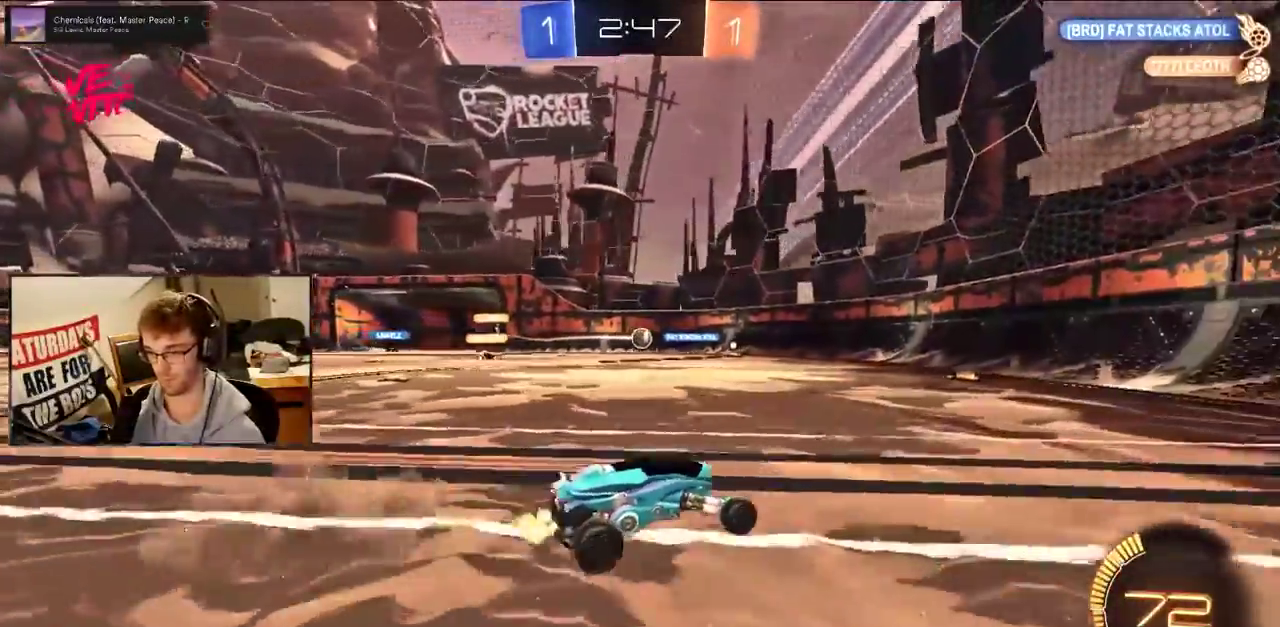
{"buttons": ["L2"], "events": [[283, "L2", "down"]]}
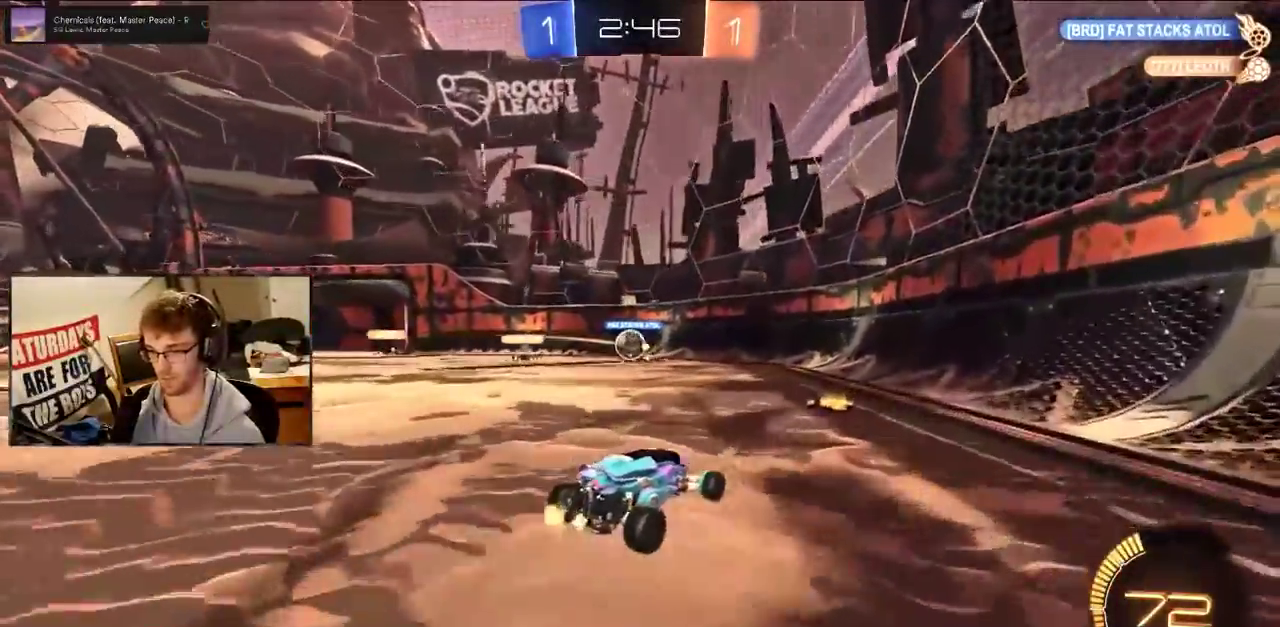
{"buttons": [], "events": [[117, "L2", "up"]]}
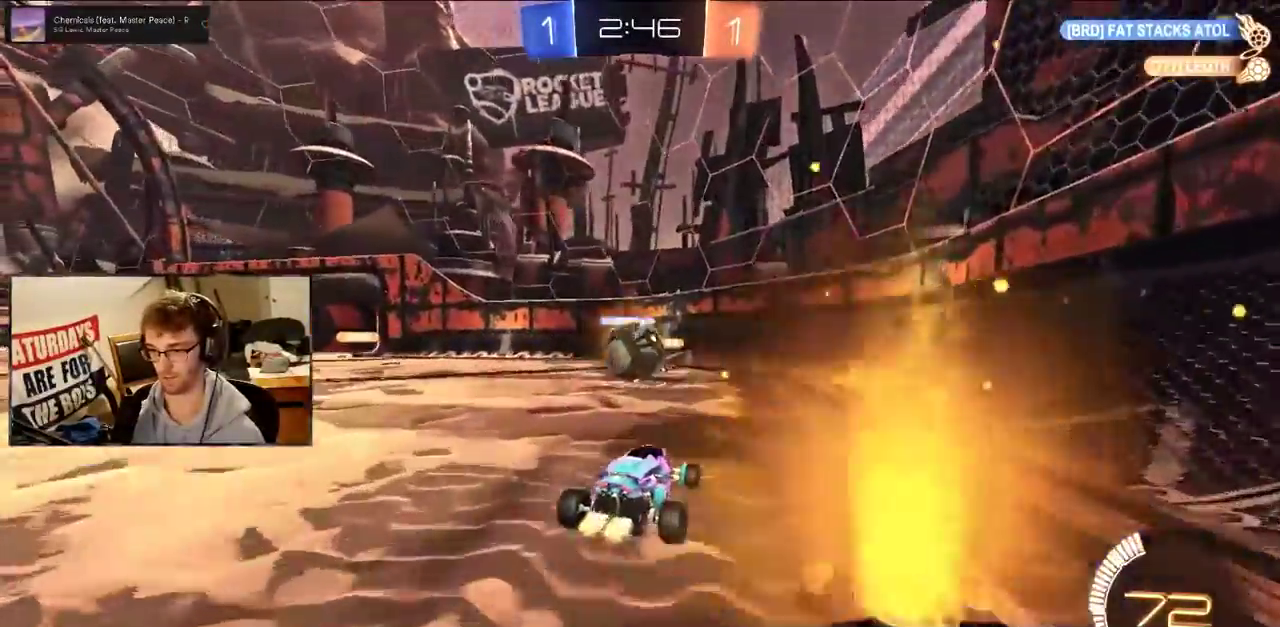
{"buttons": ["L2"], "events": [[16, "TRIANGLE", "down"], [133, "TRIANGLE", "up"], [183, "TRIANGLE", "down"], [317, "L2", "down"], [317, "TRIANGLE", "up"]]}
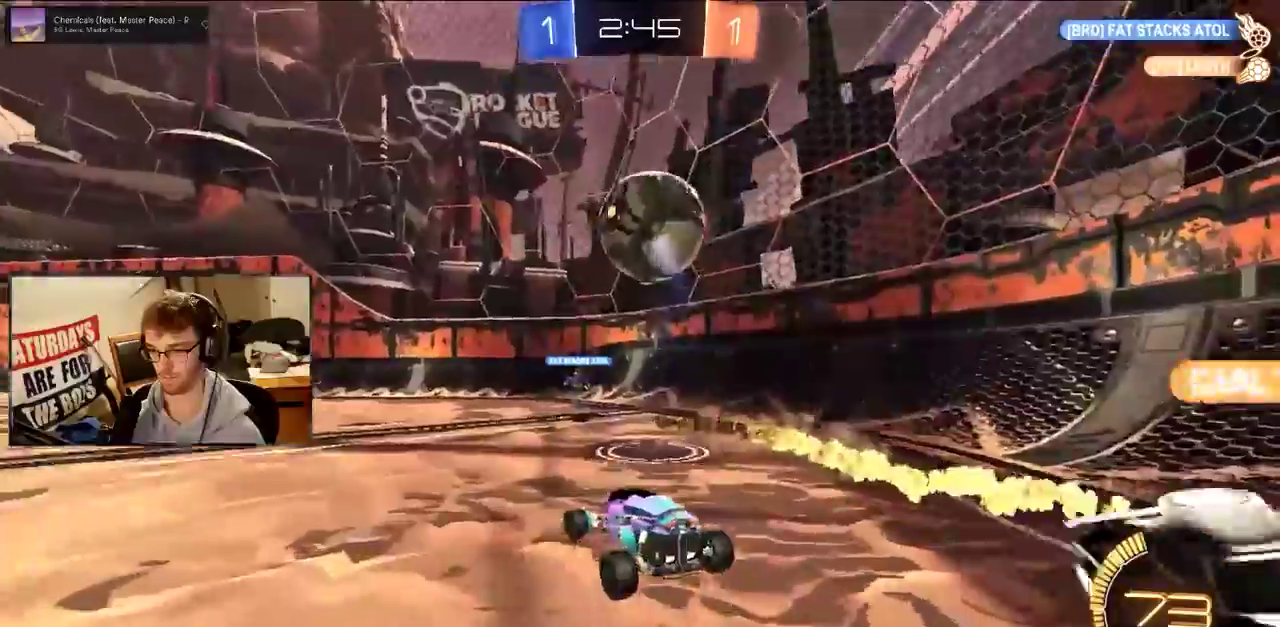
{"buttons": ["CROSS"], "events": [[17, "L2", "up"], [184, "CROSS", "down"], [317, "CROSS", "up"], [384, "CROSS", "down"]]}
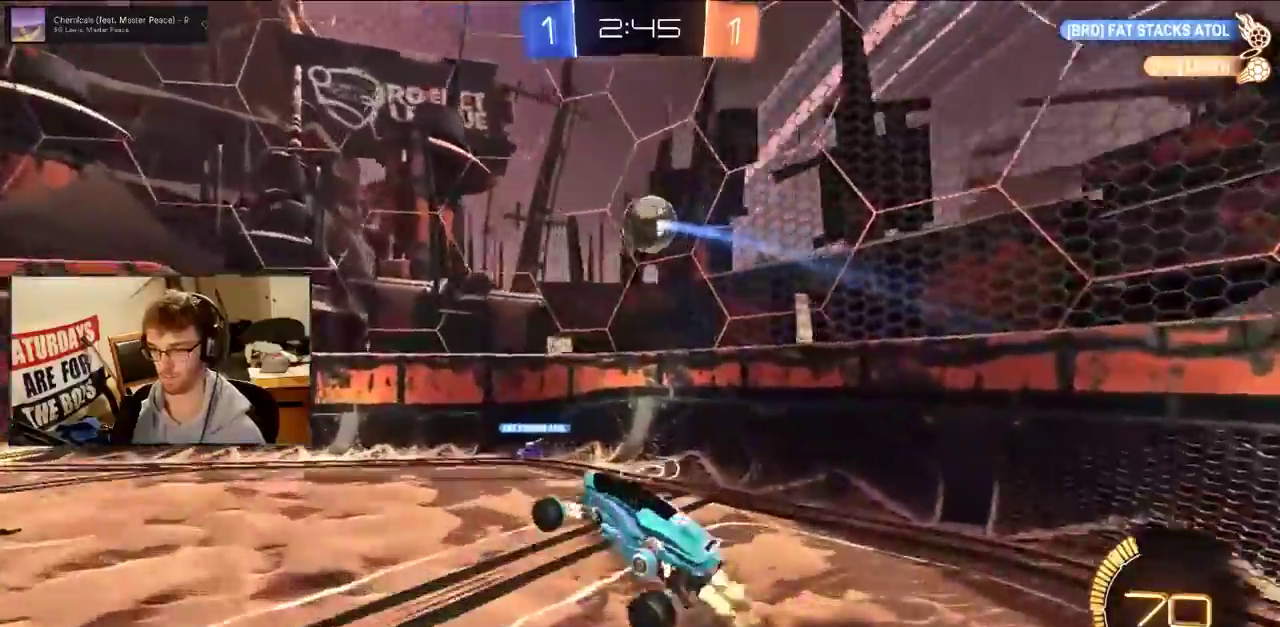
{"buttons": [], "events": [[83, "CROSS", "up"]]}
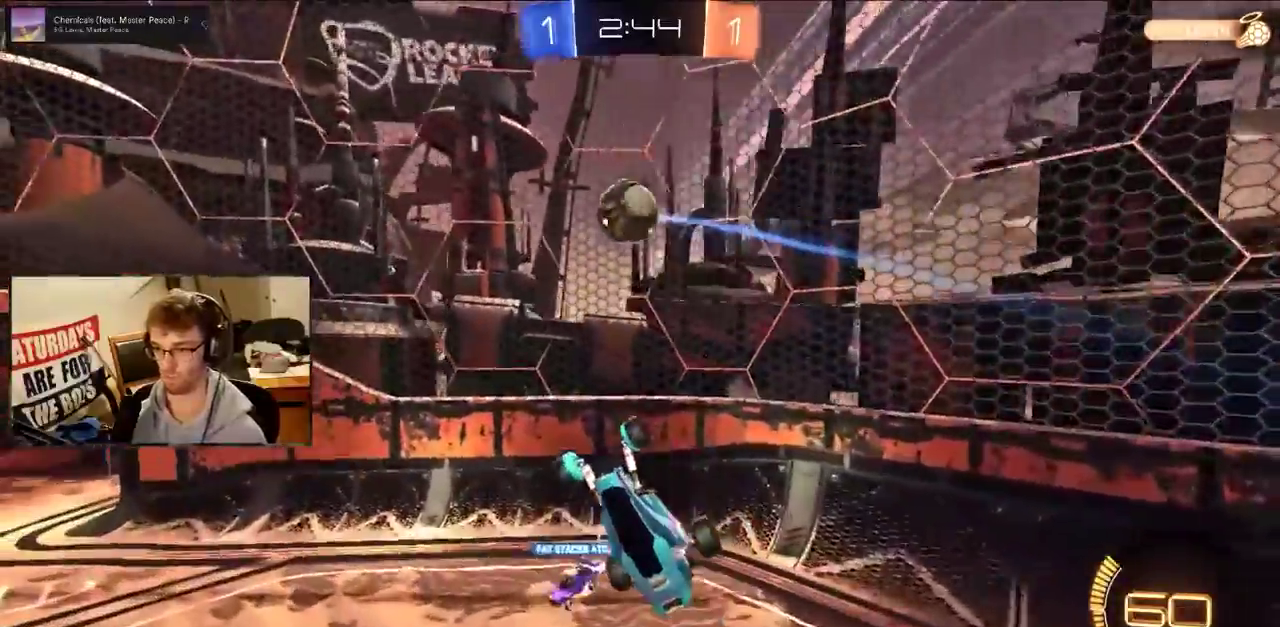
{"buttons": [], "events": []}
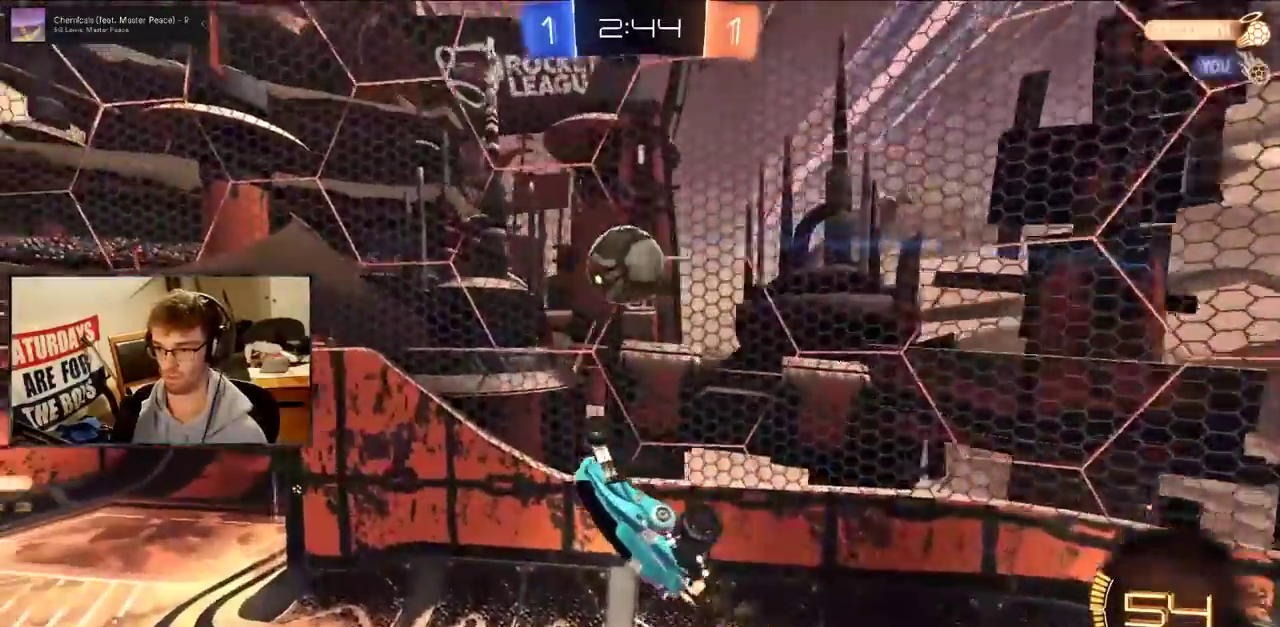
{"buttons": [], "events": []}
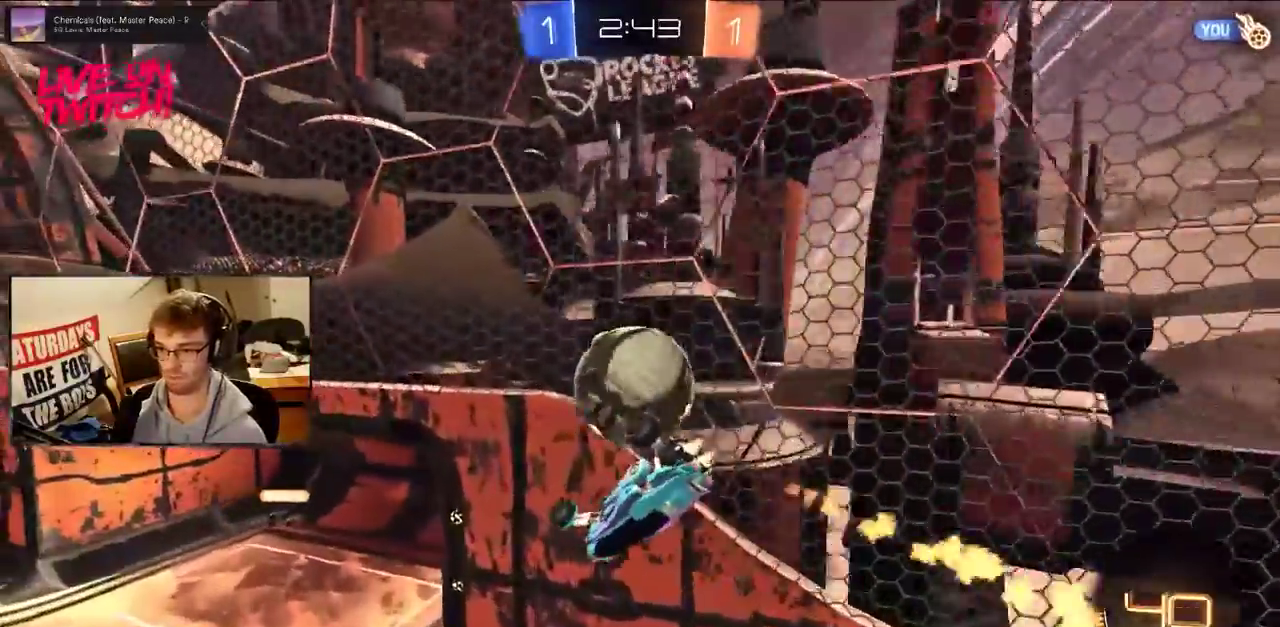
{"buttons": ["CROSS"], "events": [[484, "CROSS", "down"]]}
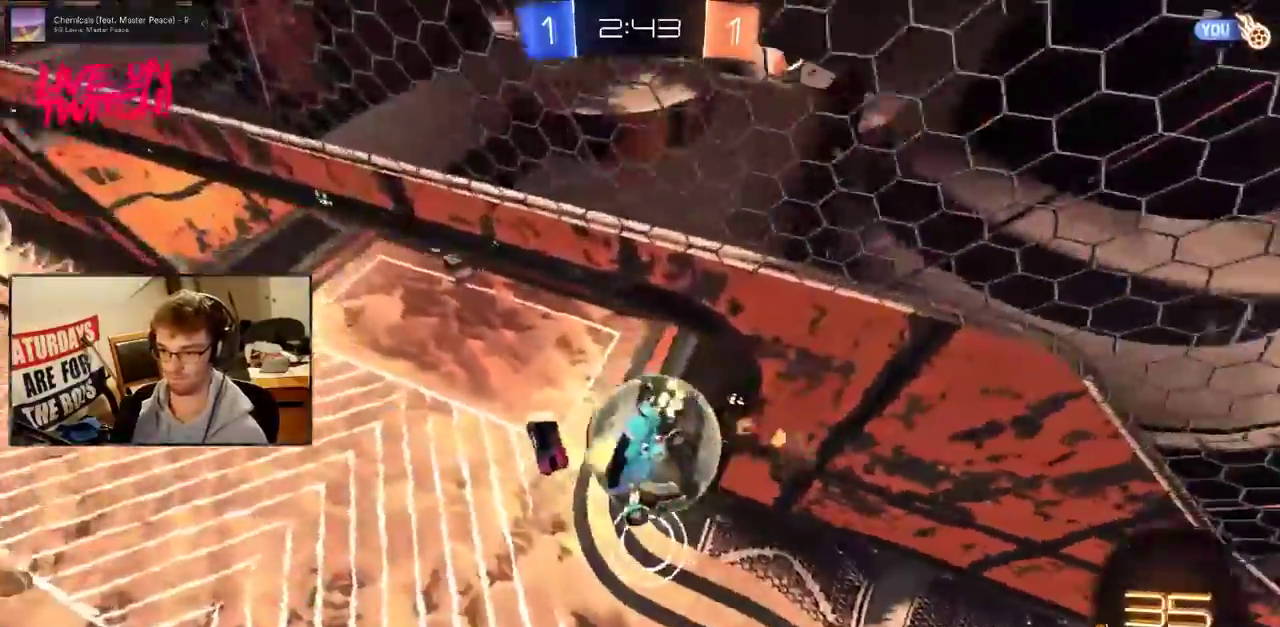
{"buttons": [], "events": [[83, "CROSS", "up"], [183, "CROSS", "down"], [383, "CROSS", "up"]]}
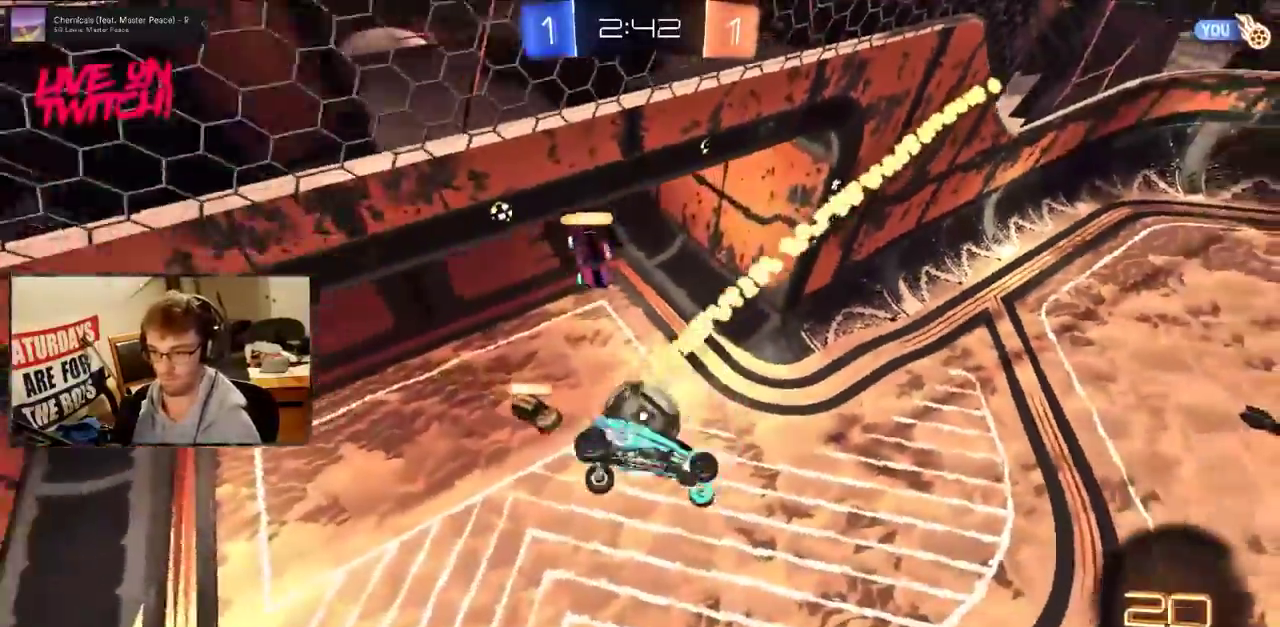
{"buttons": [], "events": []}
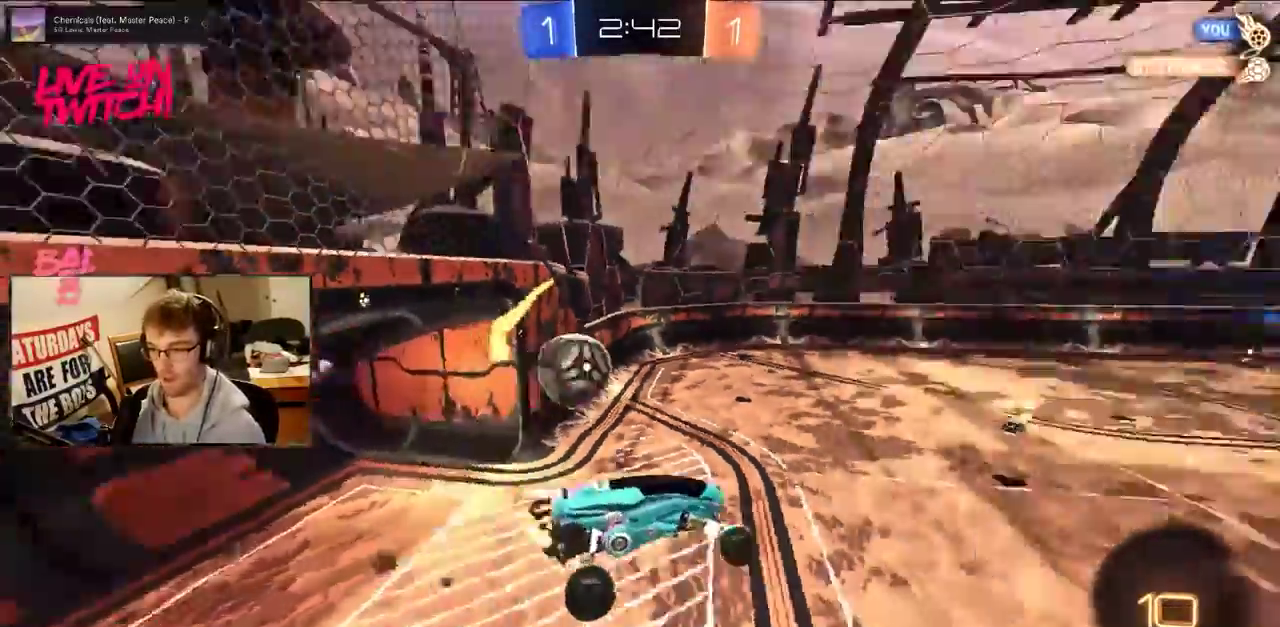
{"buttons": [], "events": [[16, "TRIANGLE", "down"], [116, "TRIANGLE", "up"]]}
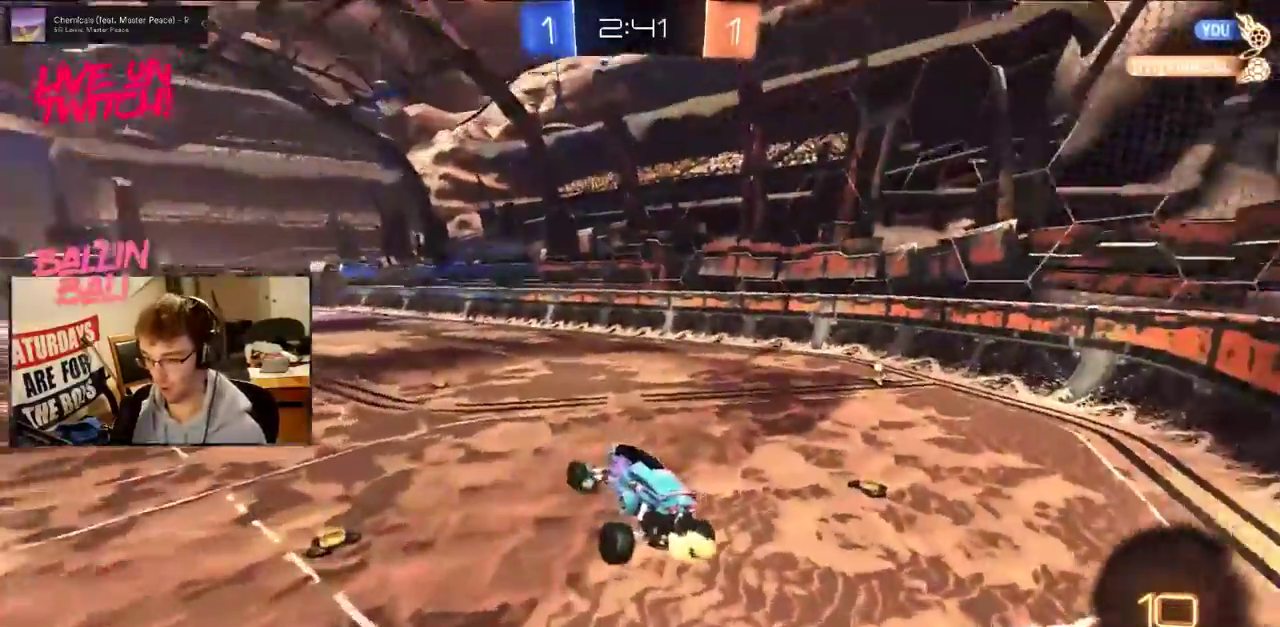
{"buttons": [], "events": []}
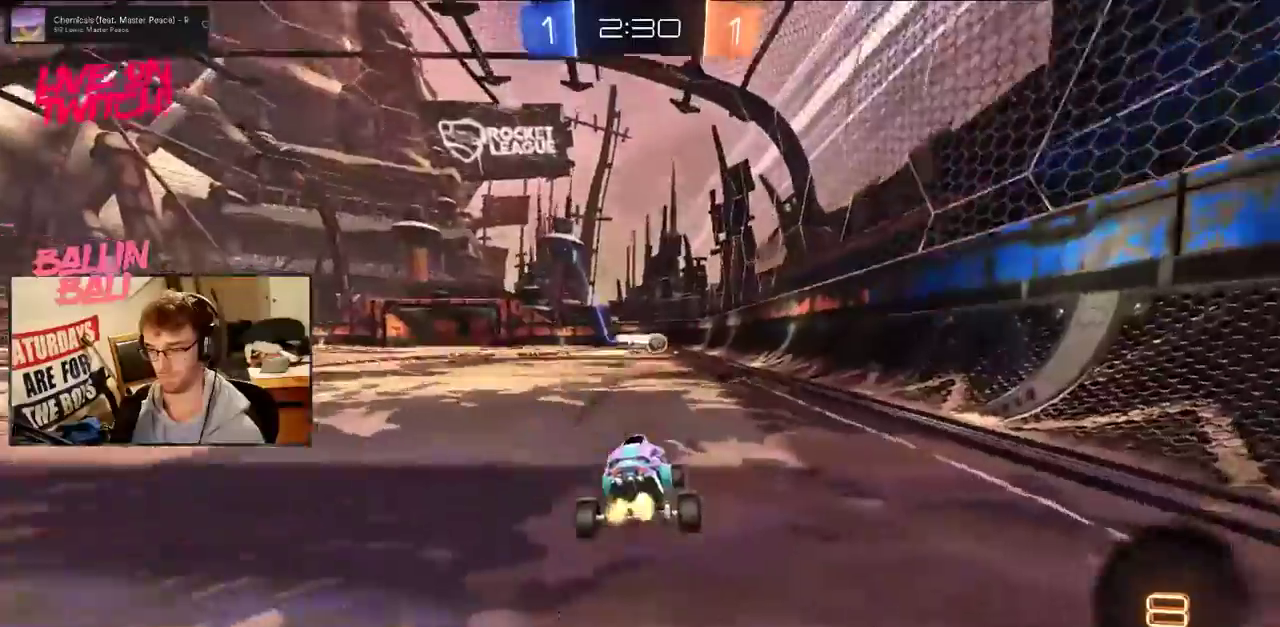
{"buttons": [], "events": []}
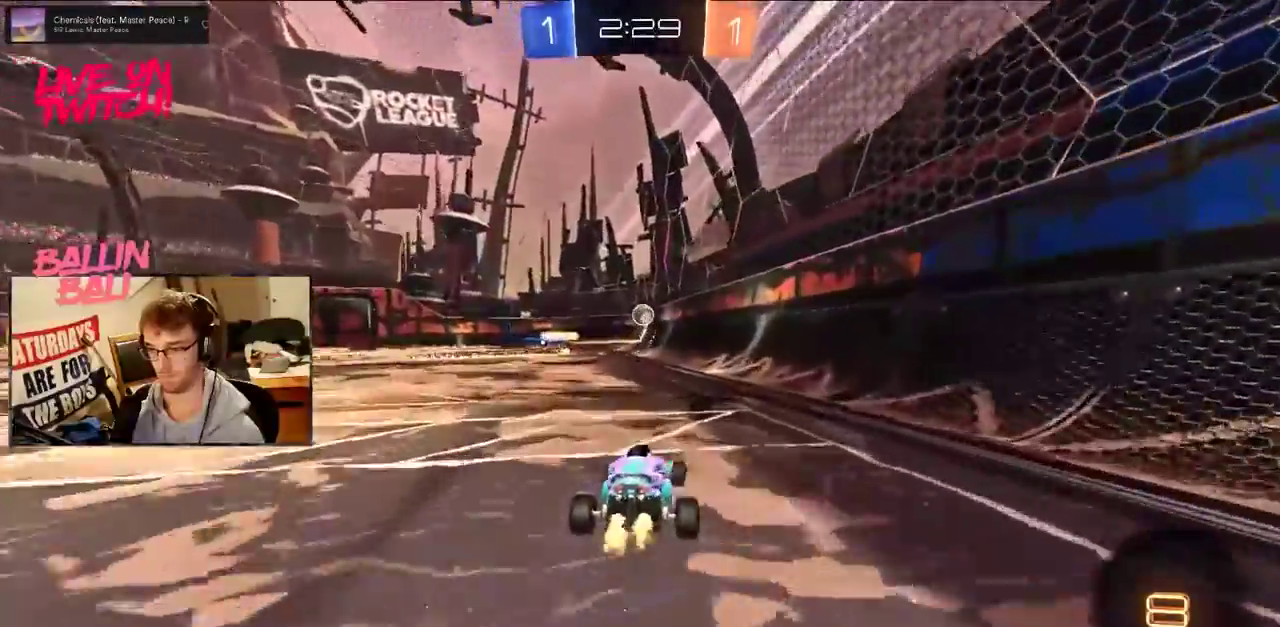
{"buttons": [], "events": []}